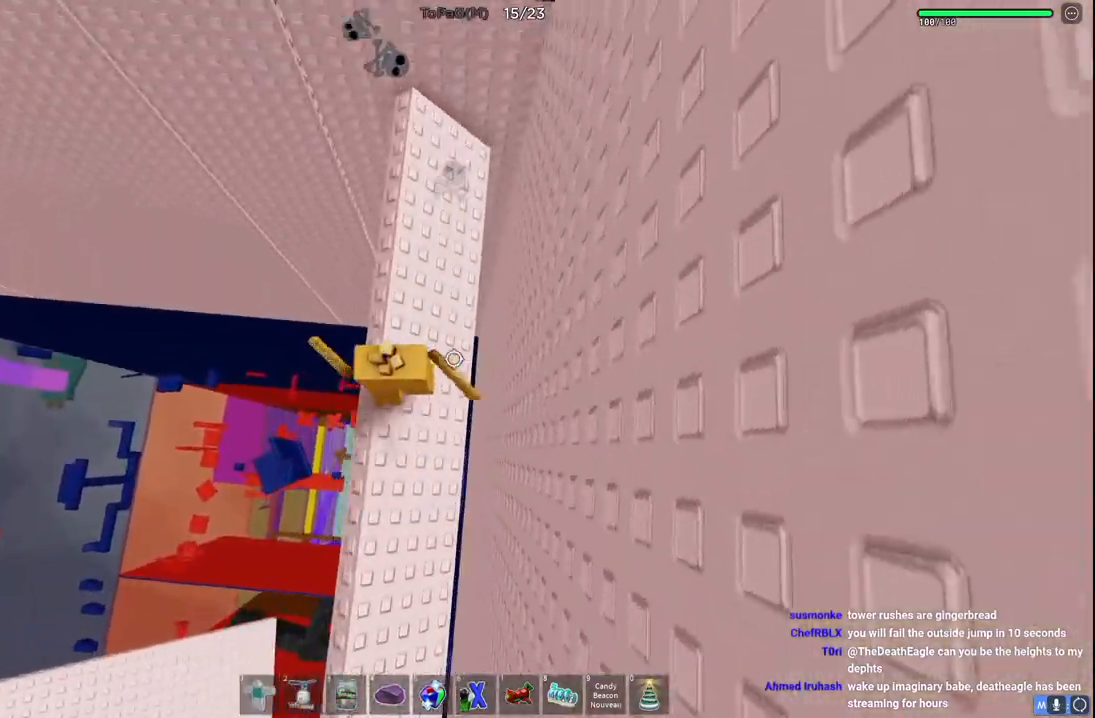
Gameplay with keyboard; each line is a JSON object with the keys held at the frame after it. "events" lists presses ("down") and releases ("up") of "a", "ctrl", "d", "e", "q", "s", "shift", "space" and "w" between this image and that frame as [ms after this image, input, new state], when the widget could be followed in between. No other keys are recorded. Mouse input is not recorded.
{"keys": [], "events": [[216, "space", "up"], [366, "w", "up"]]}
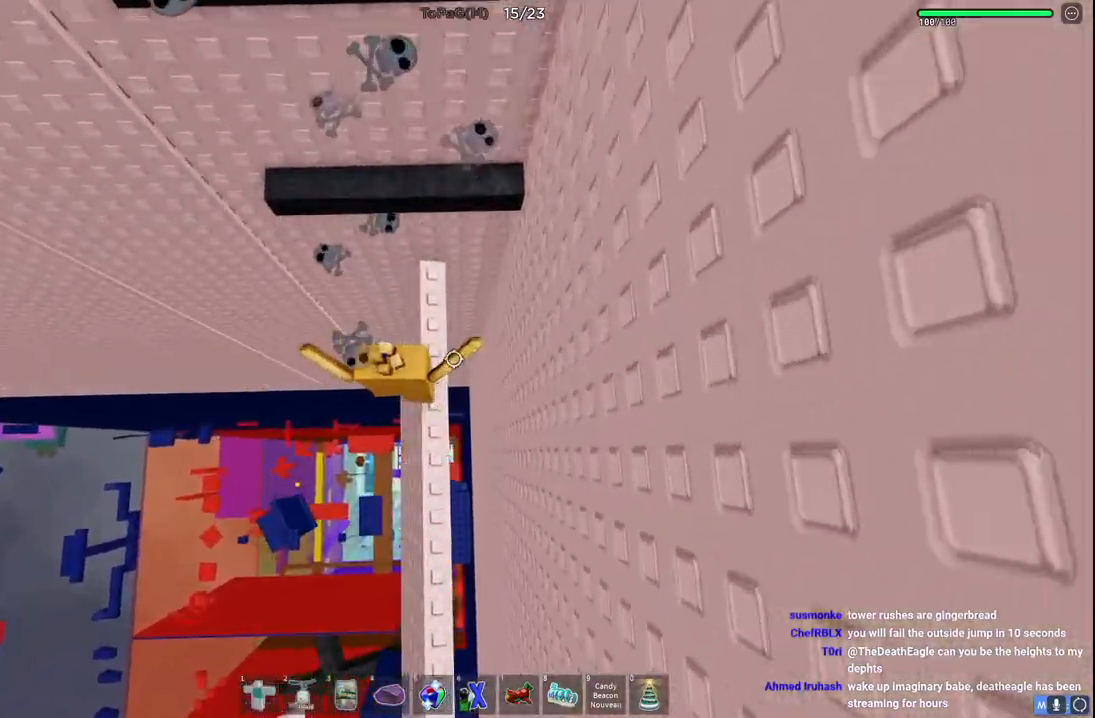
{"keys": ["w"], "events": [[16, "space", "down"], [200, "space", "up"], [216, "w", "down"]]}
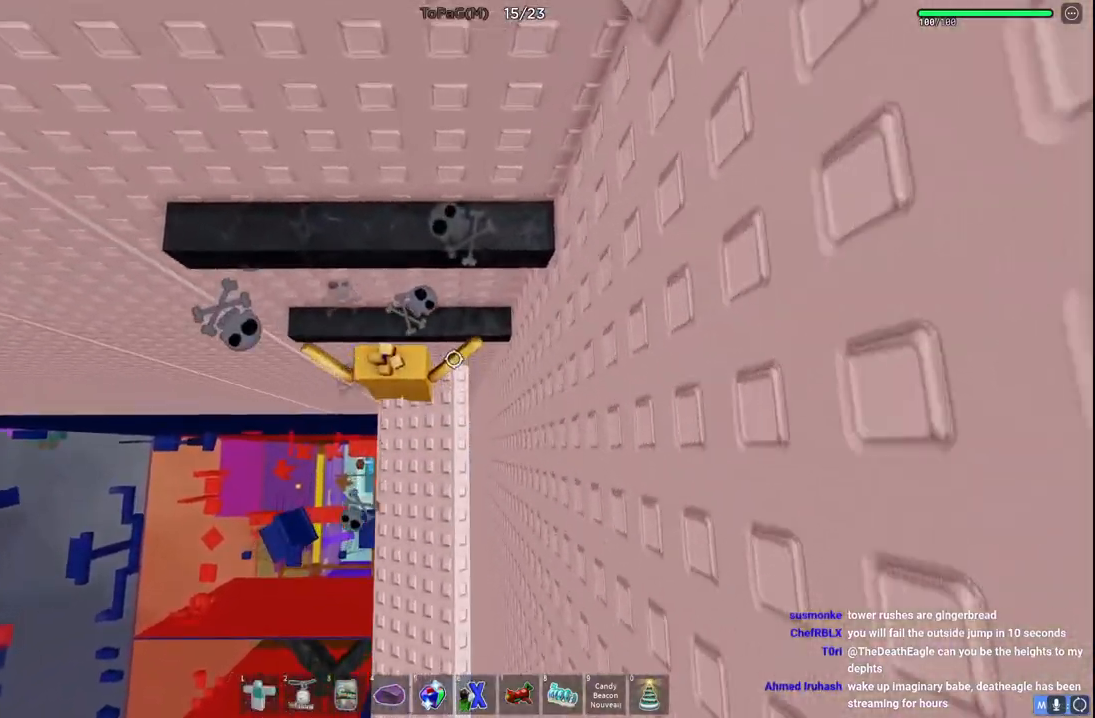
{"keys": ["s"], "events": [[350, "w", "up"], [416, "s", "down"]]}
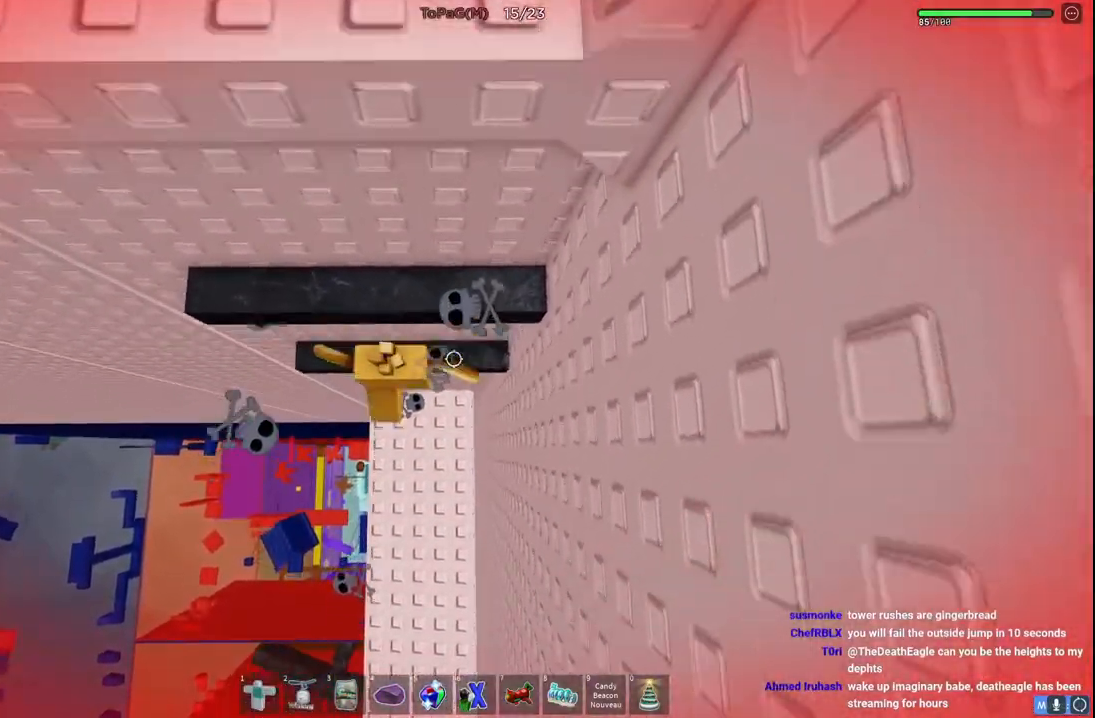
{"keys": ["s", "space", "w"], "events": [[16, "space", "down"], [50, "w", "down"], [100, "s", "up"], [150, "space", "up"], [366, "s", "down"], [366, "w", "up"], [433, "space", "down"], [450, "w", "down"]]}
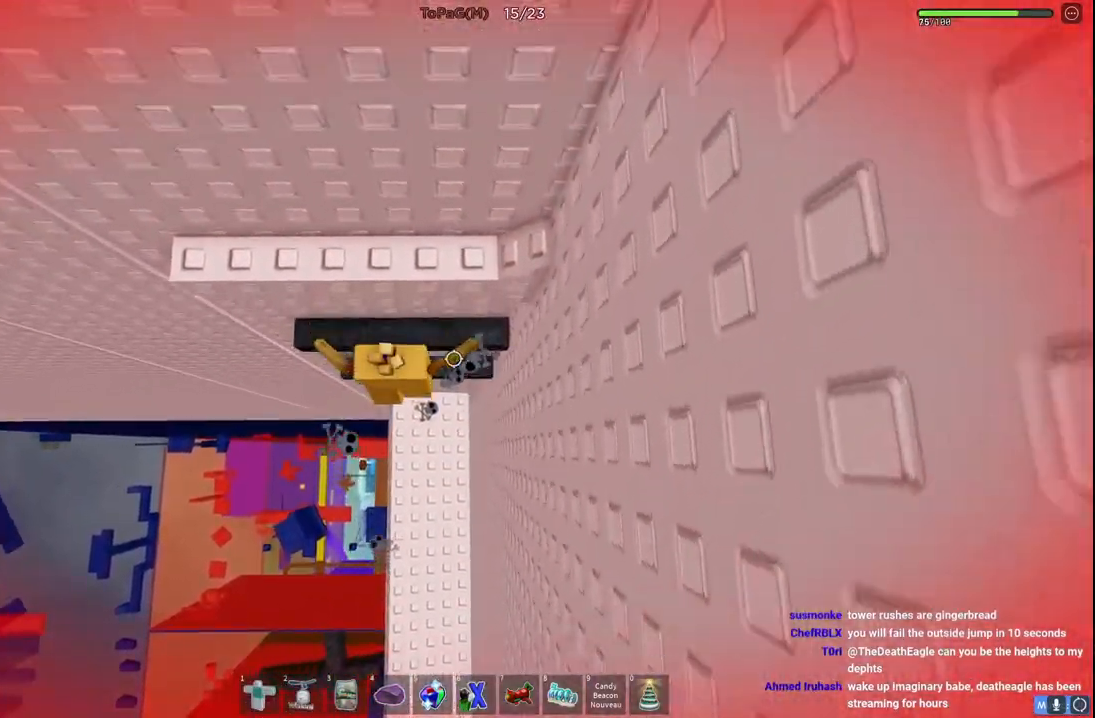
{"keys": [], "events": [[33, "s", "up"], [100, "space", "up"], [216, "a", "down"], [266, "a", "up"], [400, "w", "up"]]}
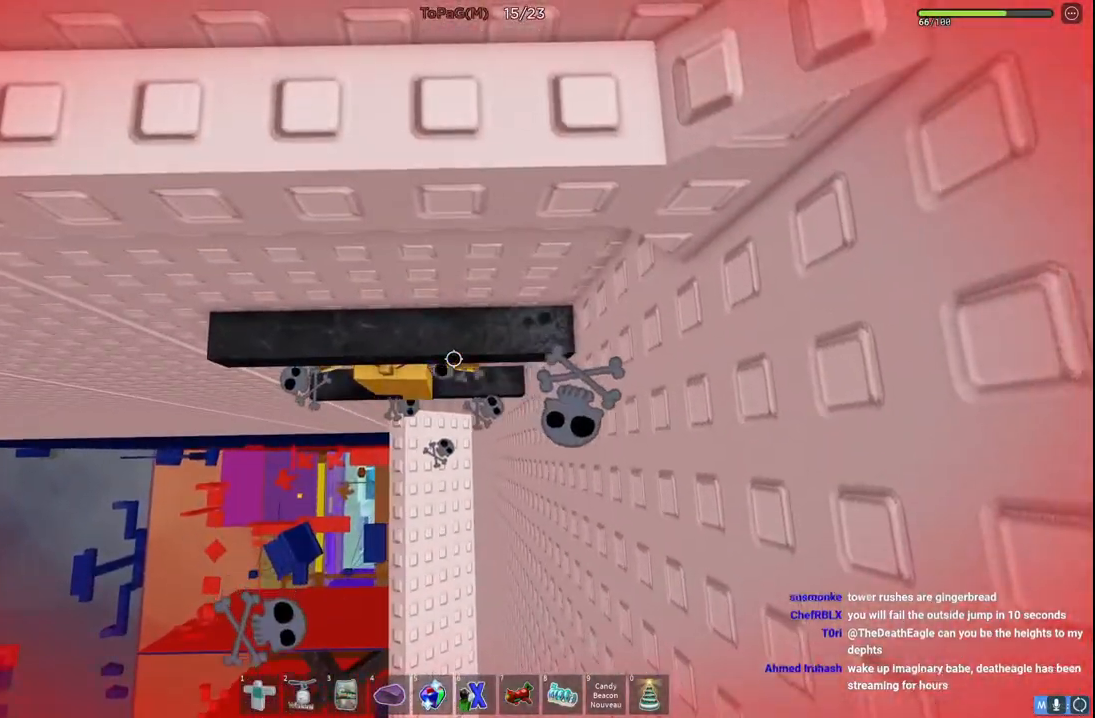
{"keys": ["w"], "events": [[66, "s", "down"], [183, "space", "down"], [216, "w", "down"], [283, "s", "up"], [350, "space", "up"]]}
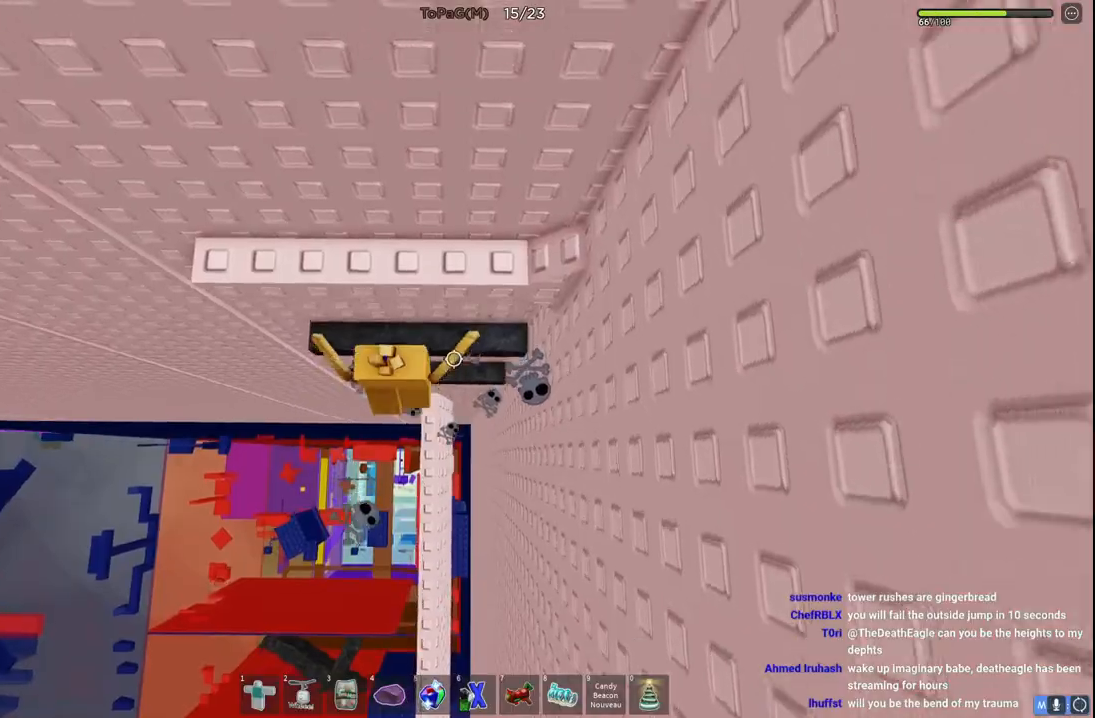
{"keys": ["a", "w"], "events": [[83, "w", "up"], [100, "s", "down"], [183, "w", "down"], [200, "space", "down"], [283, "s", "up"], [350, "space", "up"], [500, "a", "down"]]}
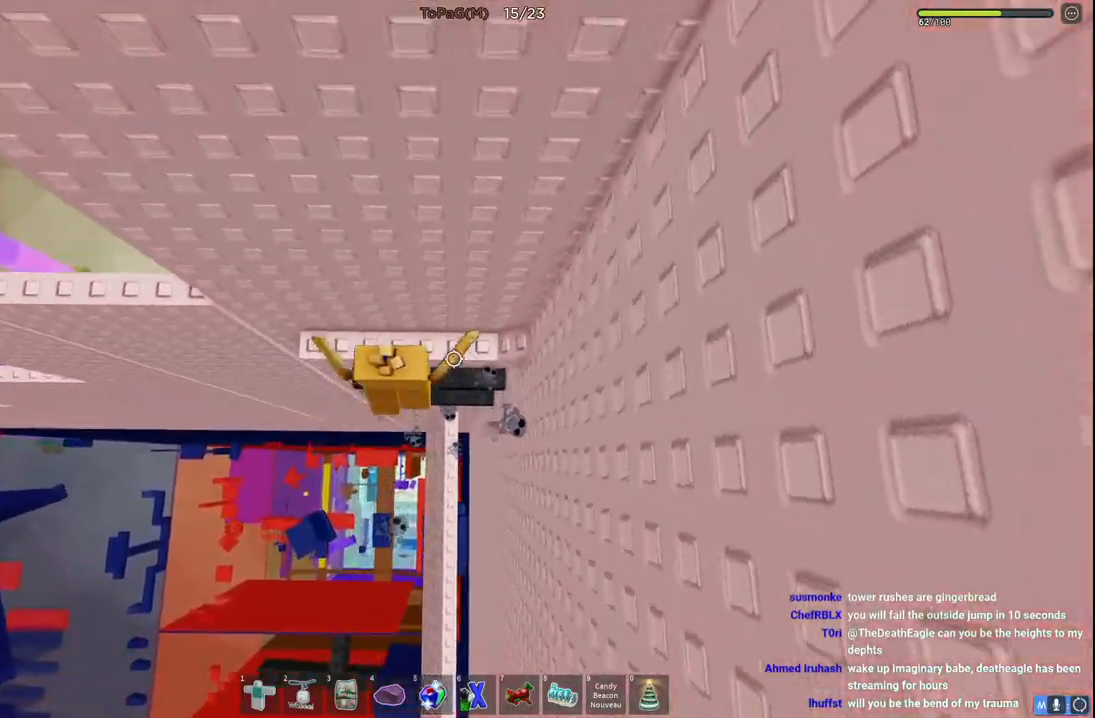
{"keys": ["a"], "events": [[50, "w", "up"], [116, "space", "down"], [266, "space", "up"]]}
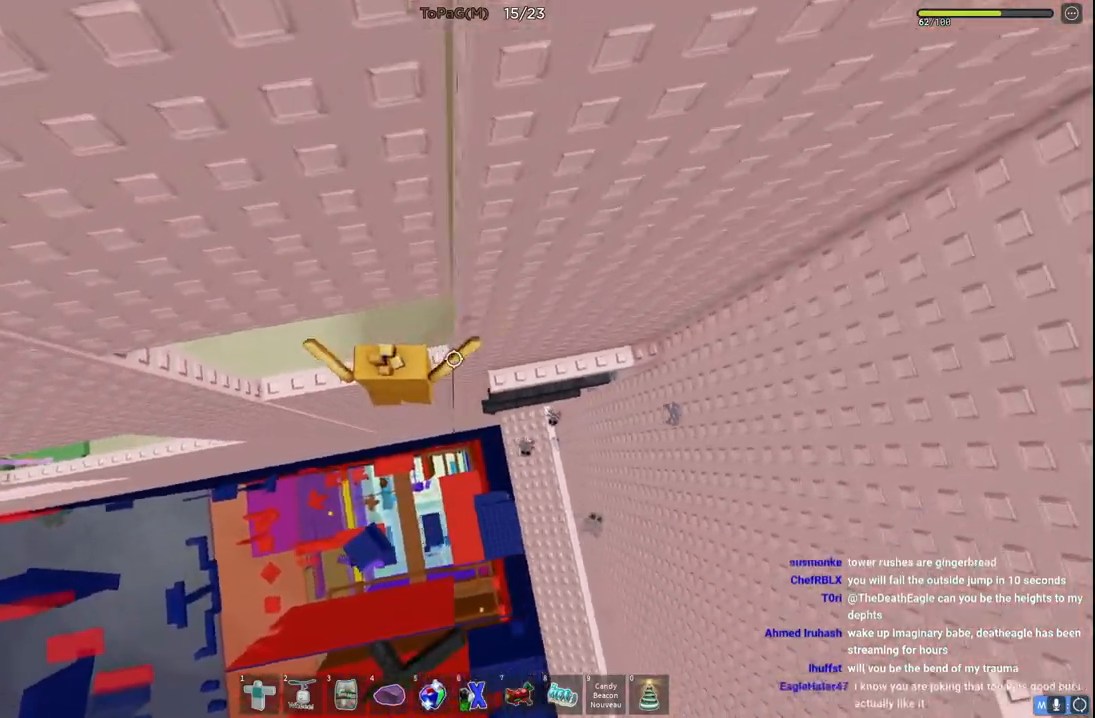
{"keys": [], "events": [[16, "w", "down"], [100, "w", "up"], [116, "a", "up"]]}
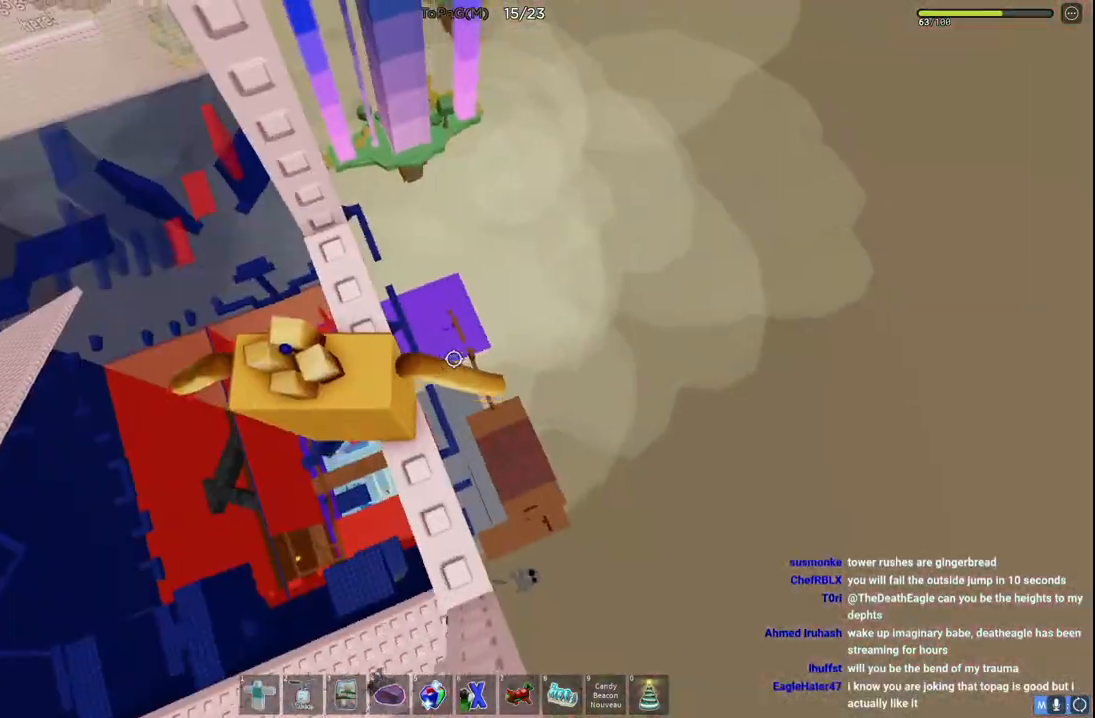
{"keys": [], "events": [[100, "w", "down"], [316, "w", "up"]]}
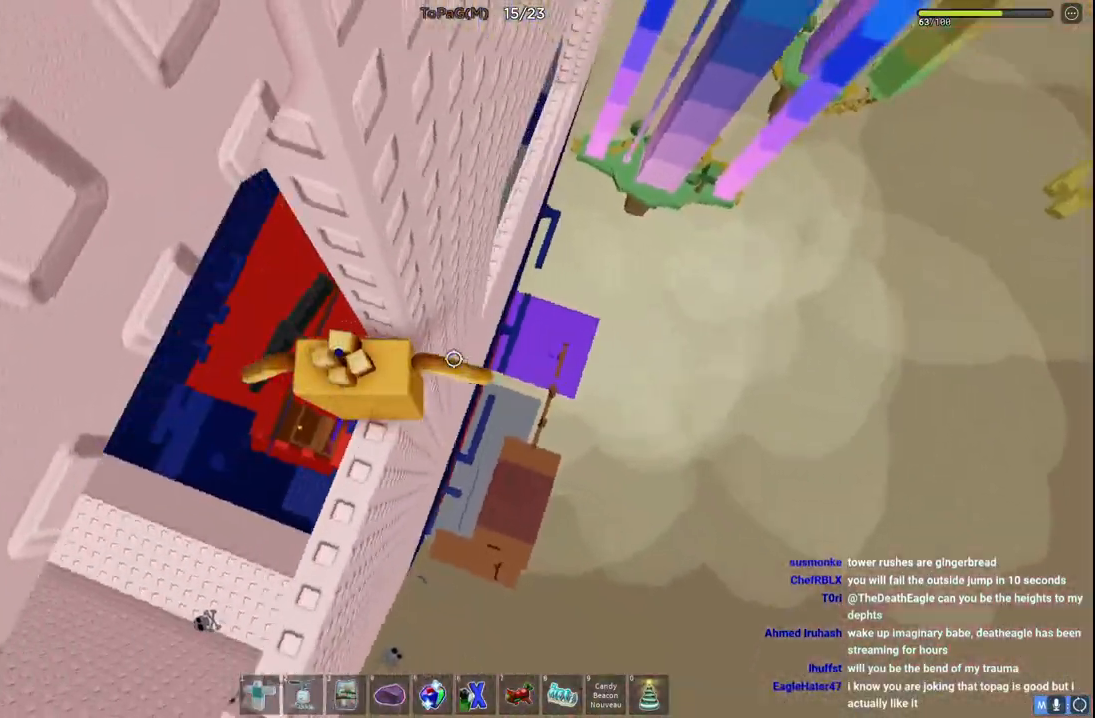
{"keys": ["d"], "events": [[133, "d", "down"], [250, "space", "down"], [450, "space", "up"]]}
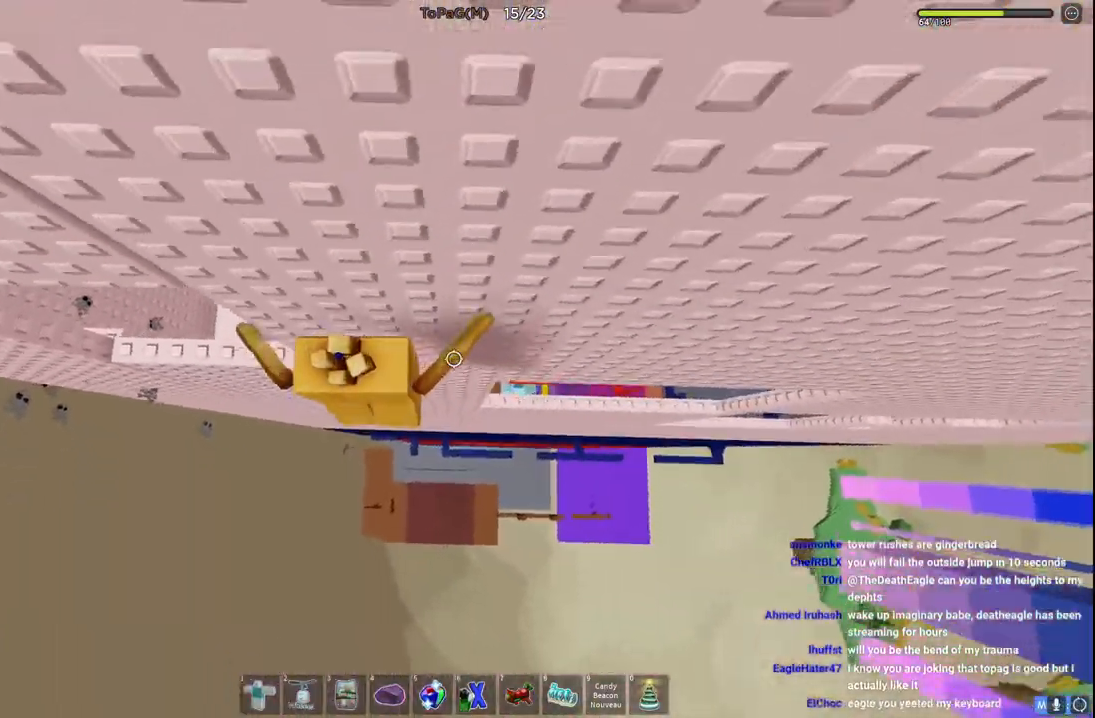
{"keys": ["d"], "events": []}
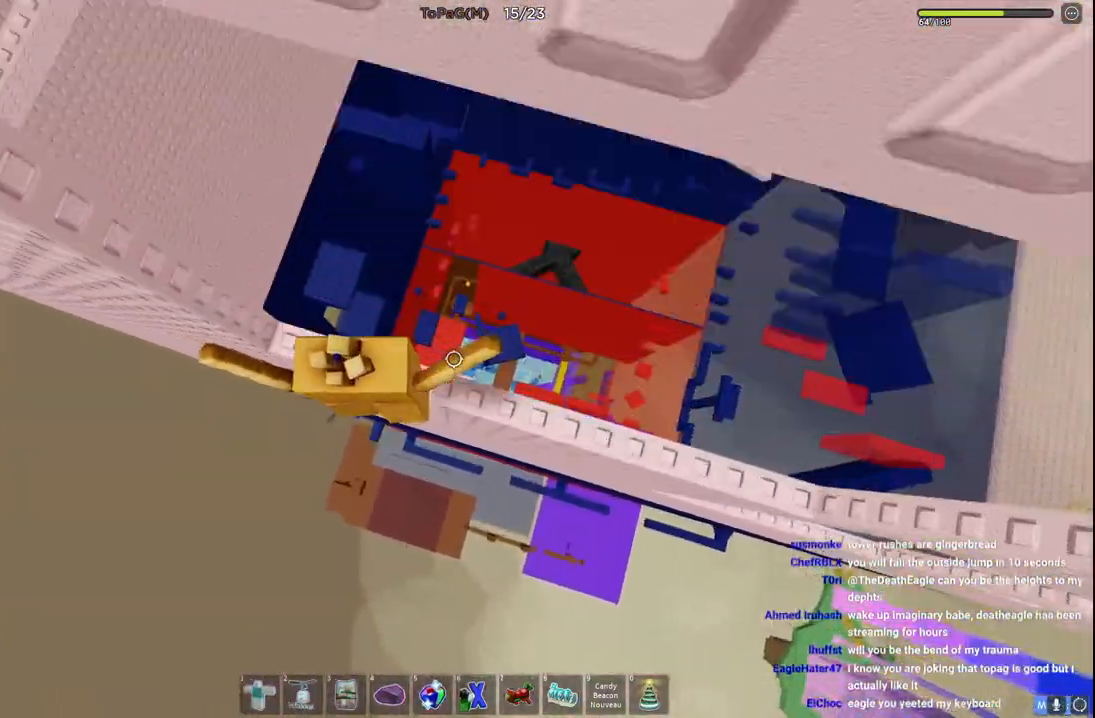
{"keys": ["d"], "events": [[150, "space", "down"], [200, "d", "up"], [300, "space", "up"], [366, "d", "down"]]}
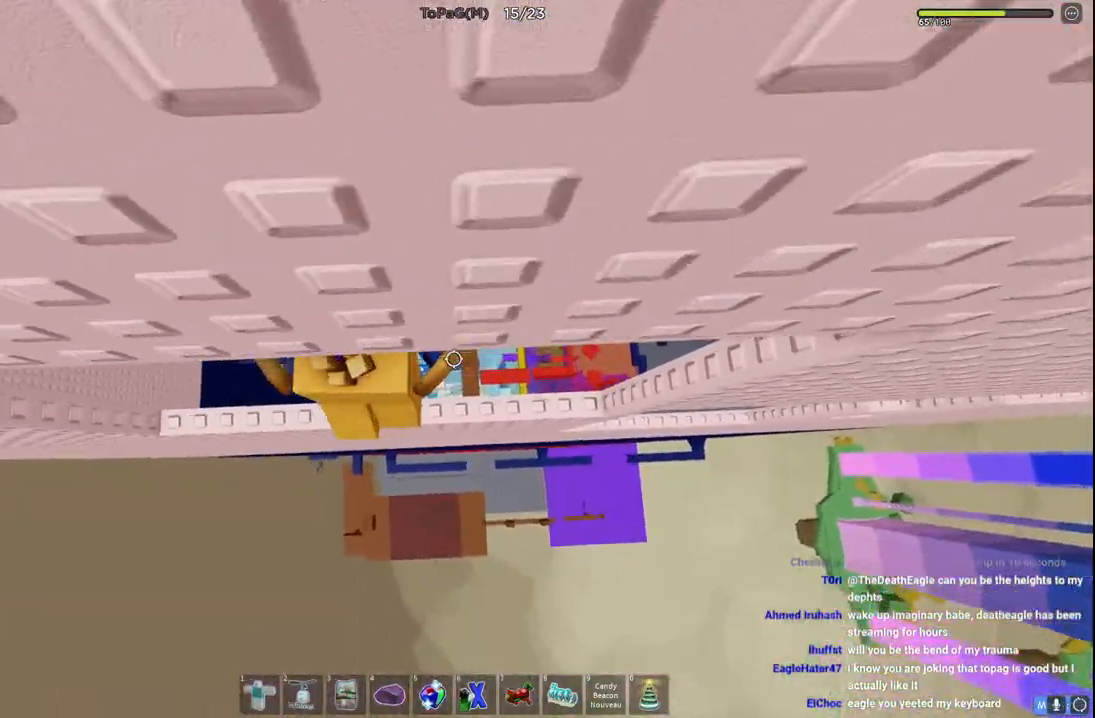
{"keys": ["d", "space"], "events": [[383, "space", "down"]]}
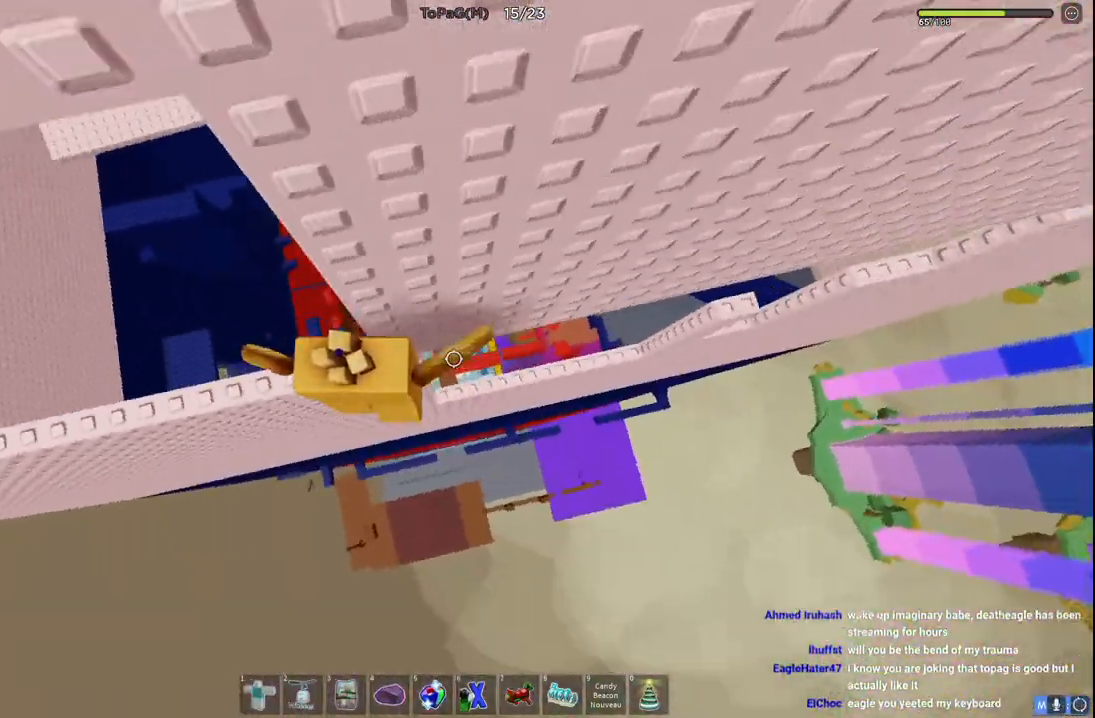
{"keys": ["d", "w"], "events": [[33, "space", "up"], [400, "w", "down"]]}
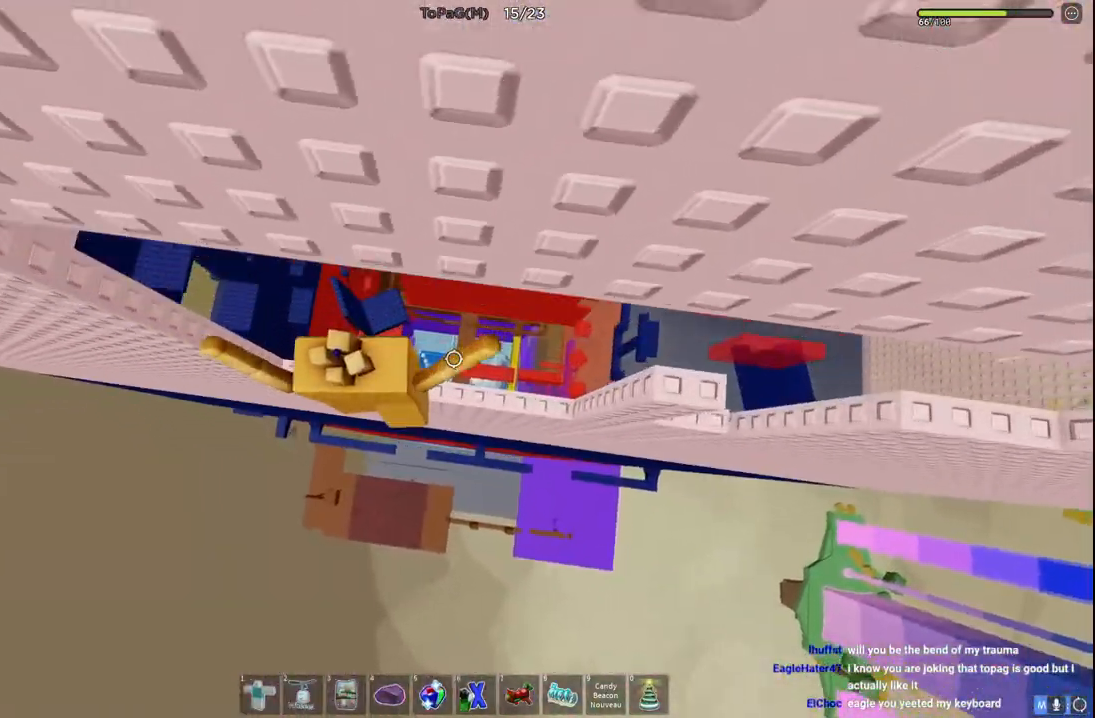
{"keys": ["d"], "events": [[50, "w", "up"], [116, "d", "up"], [316, "d", "down"], [333, "space", "down"], [500, "space", "up"]]}
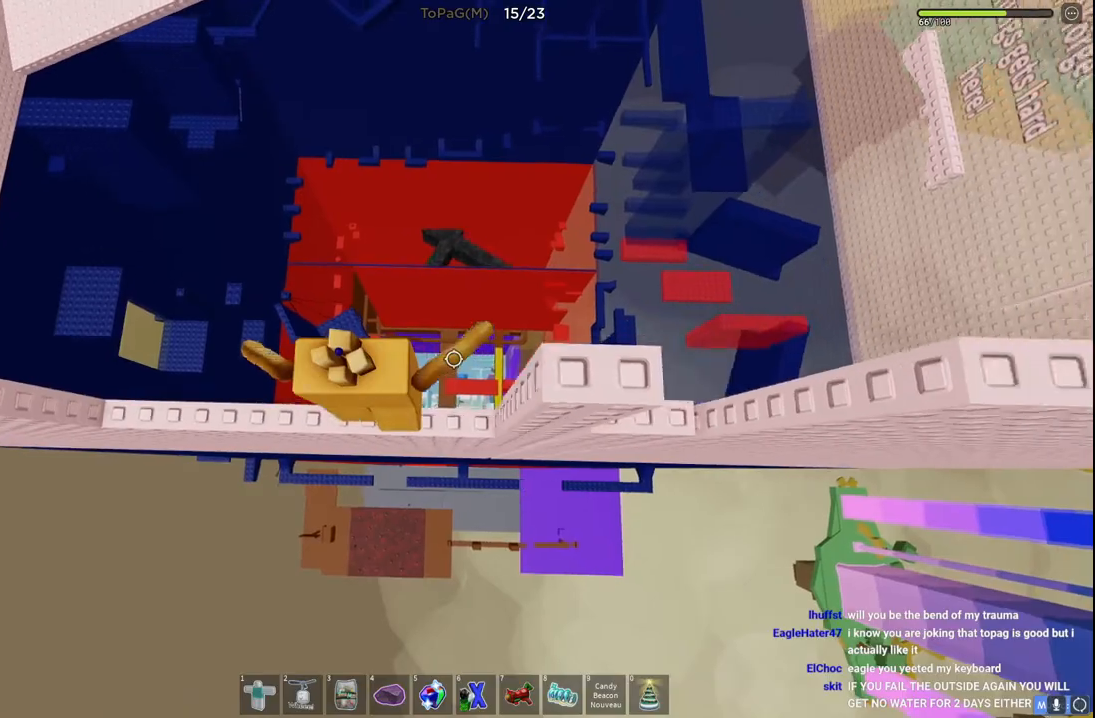
{"keys": [], "events": [[200, "d", "up"]]}
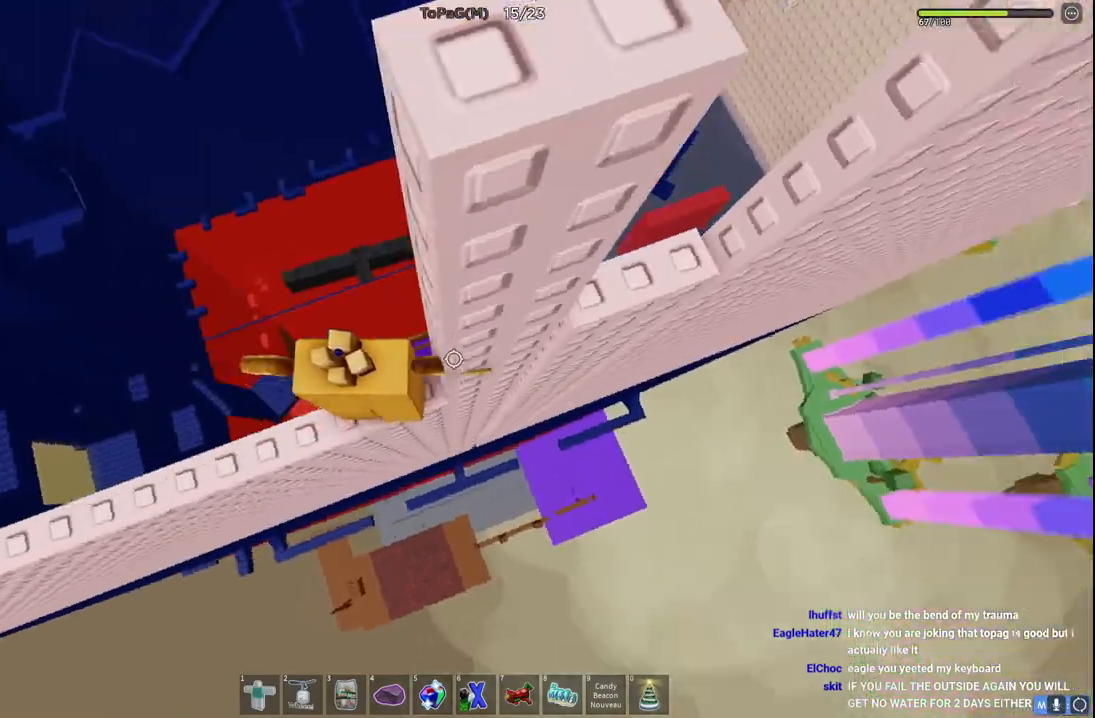
{"keys": ["w"], "events": [[83, "d", "down"], [200, "space", "down"], [300, "w", "down"], [383, "space", "up"], [416, "d", "up"]]}
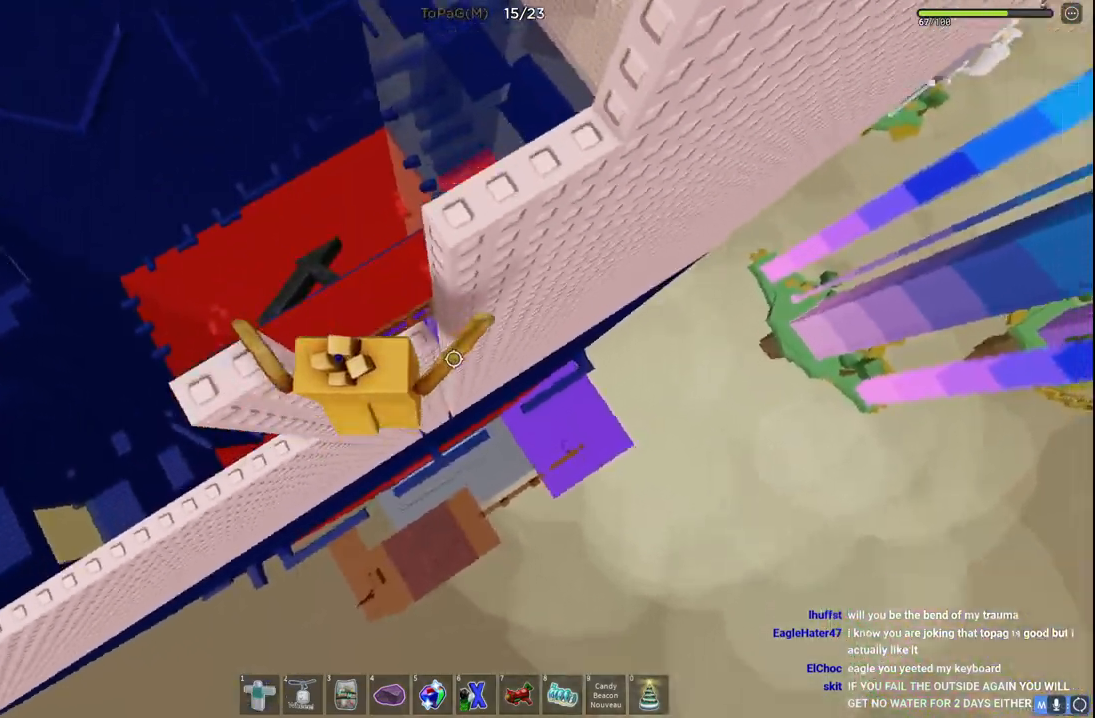
{"keys": ["w"], "events": [[50, "w", "up"], [166, "space", "down"], [300, "space", "up"], [316, "w", "down"]]}
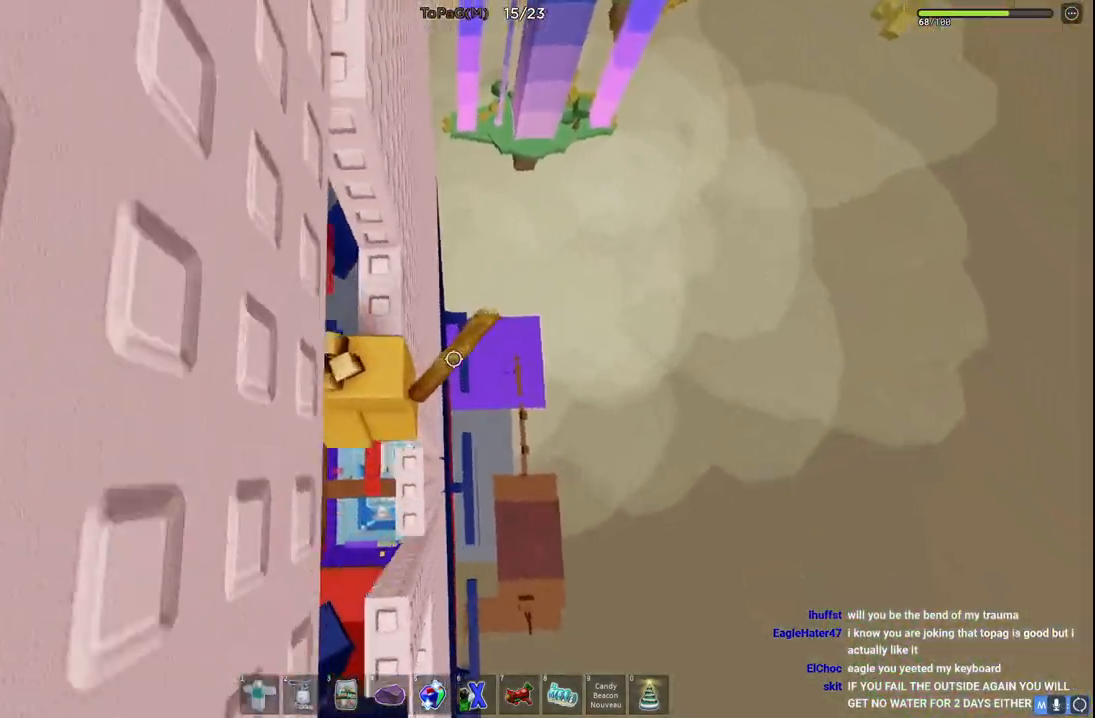
{"keys": [], "events": [[166, "w", "up"]]}
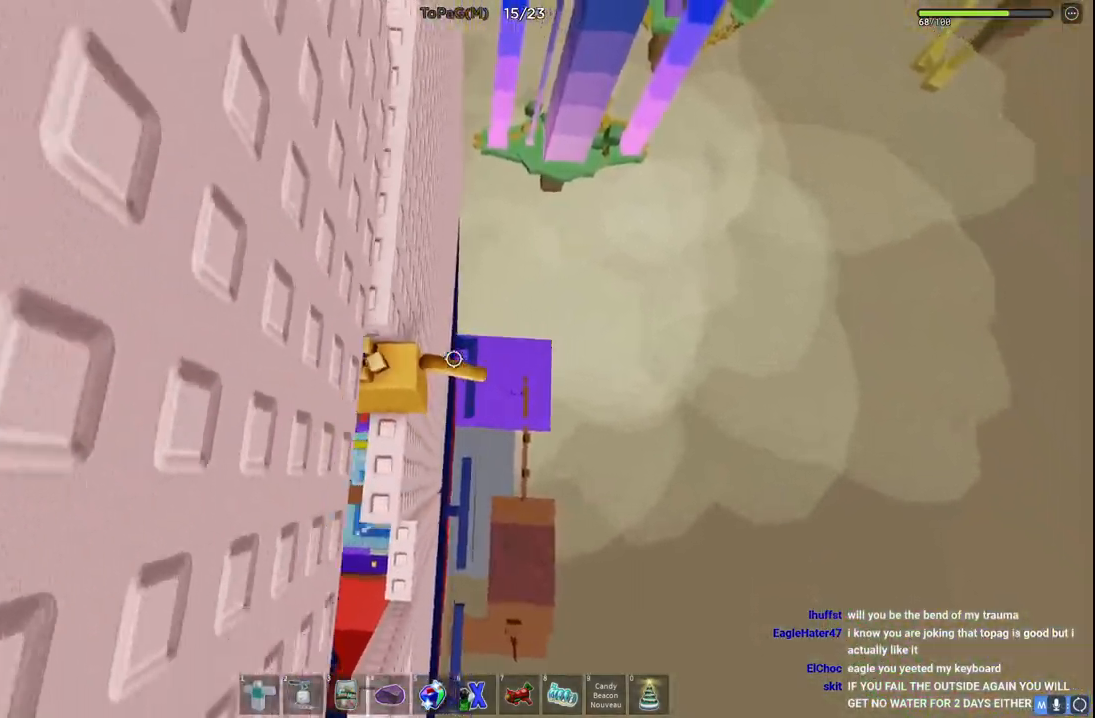
{"keys": ["d", "space"], "events": [[233, "d", "down"], [350, "space", "down"]]}
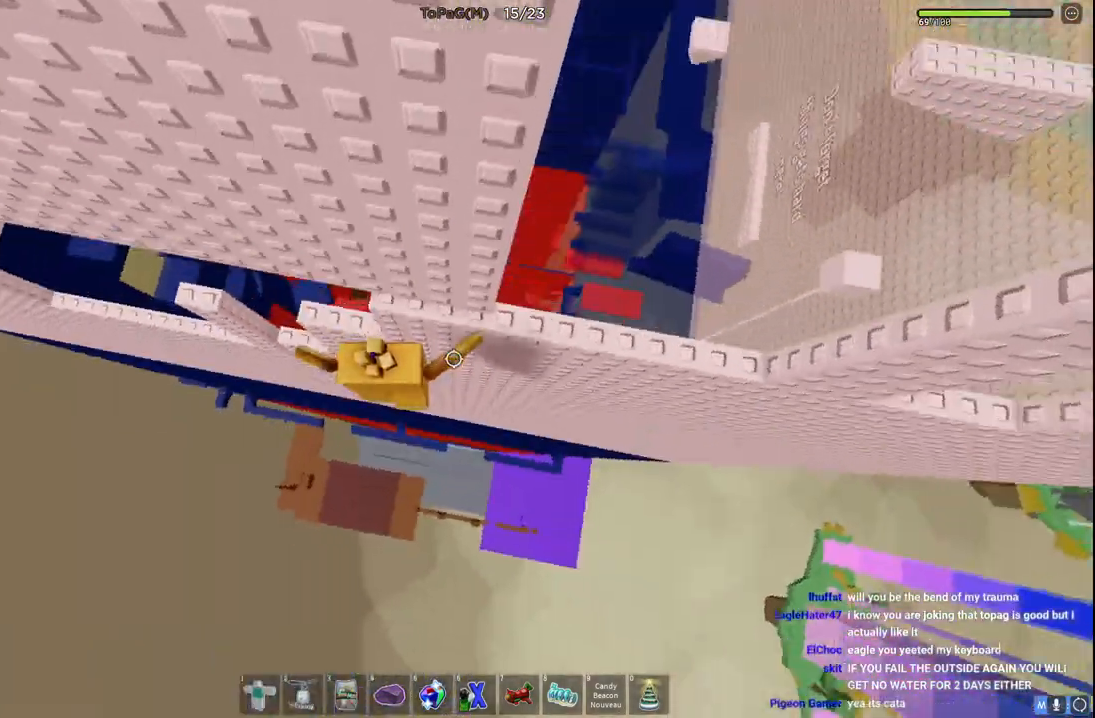
{"keys": [], "events": [[33, "space", "up"], [316, "d", "up"]]}
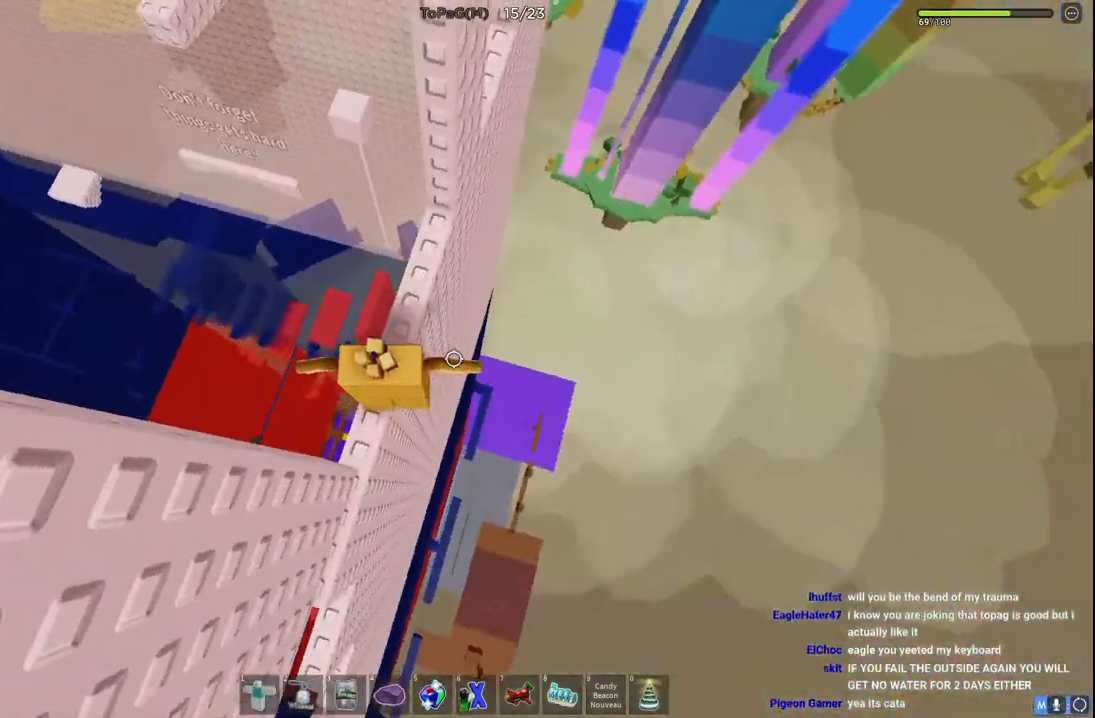
{"keys": ["d", "space"], "events": [[133, "w", "down"], [400, "d", "down"], [450, "w", "up"], [466, "space", "down"]]}
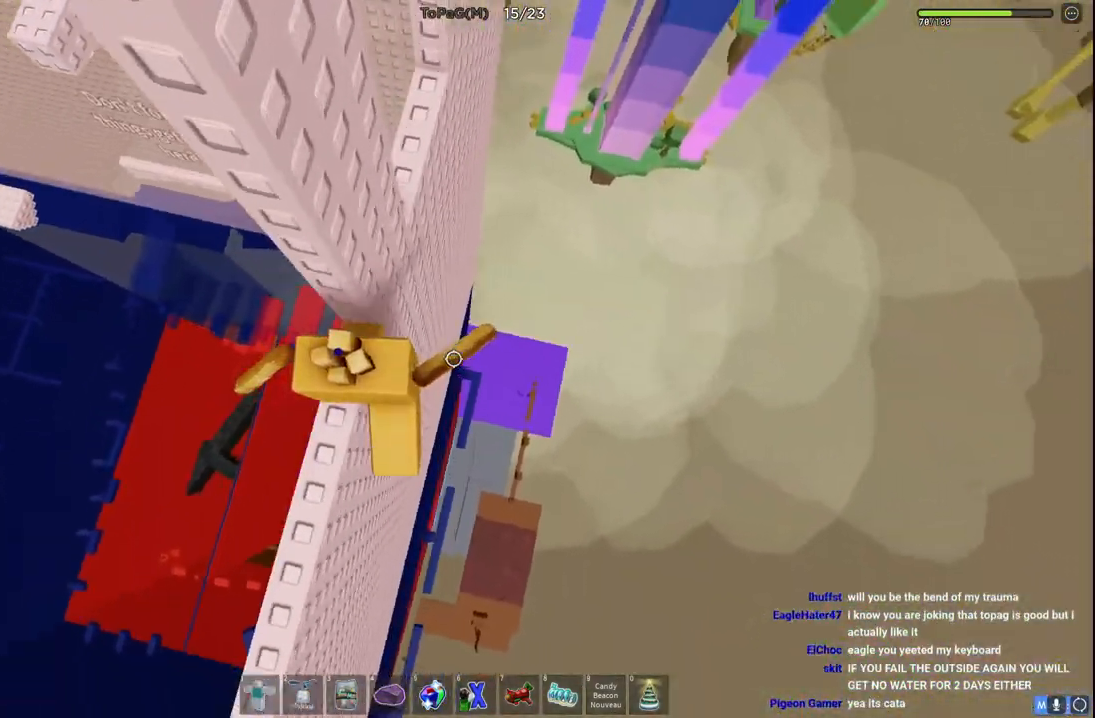
{"keys": ["a", "w"], "events": [[33, "w", "down"], [116, "space", "up"], [200, "d", "up"], [416, "a", "down"]]}
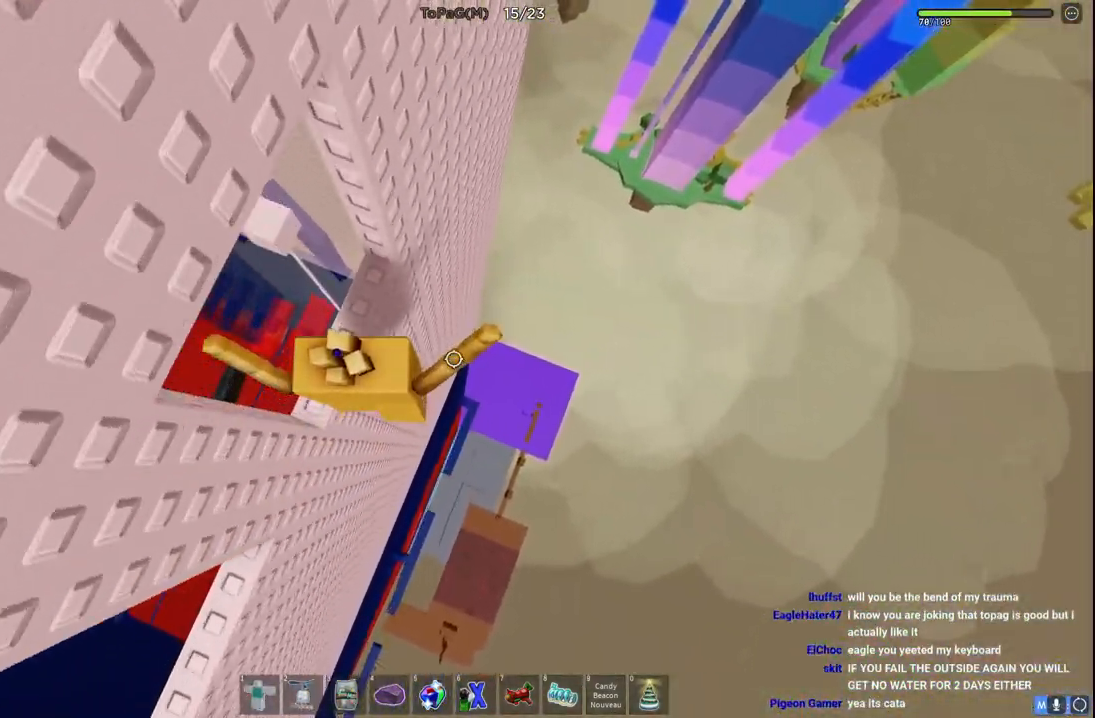
{"keys": [], "events": [[83, "a", "up"], [116, "w", "up"], [300, "w", "down"], [416, "w", "up"]]}
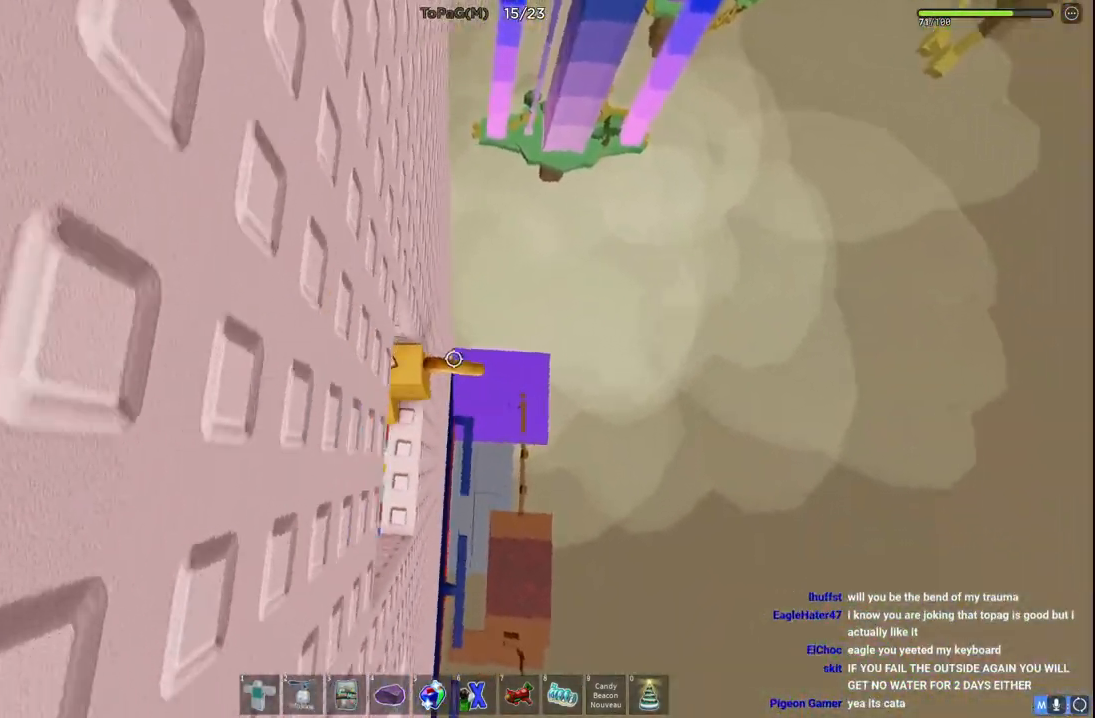
{"keys": [], "events": [[216, "shift", "down"], [300, "shift", "up"]]}
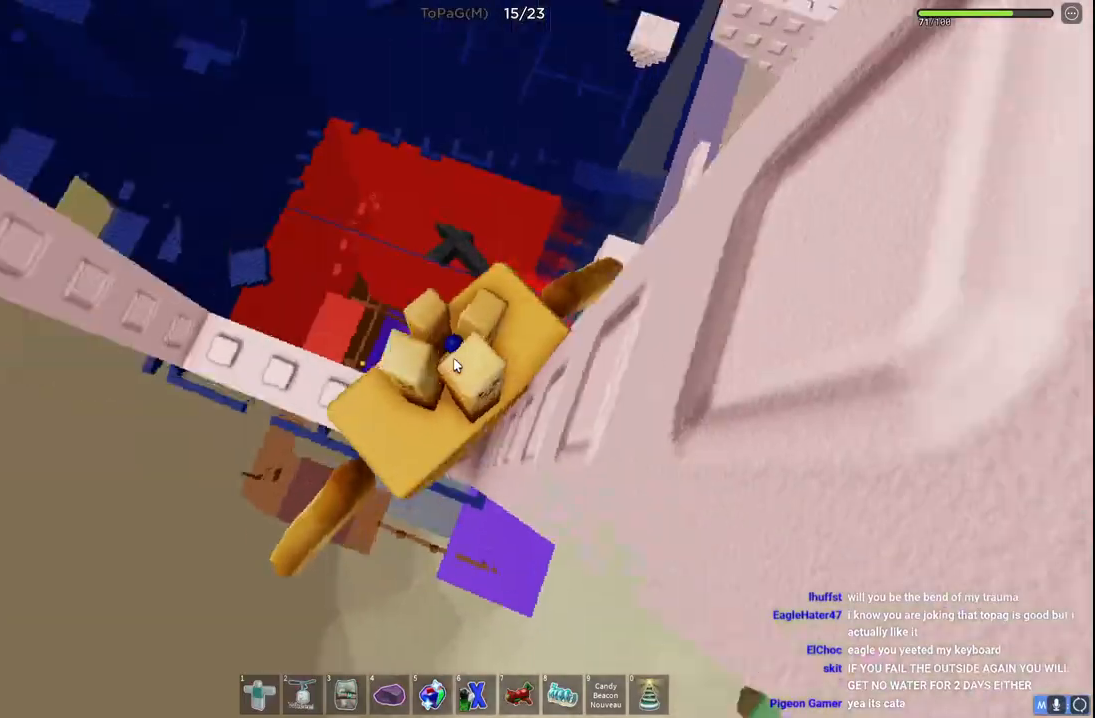
{"keys": ["d"], "events": [[233, "shift", "down"], [333, "shift", "up"], [483, "d", "down"]]}